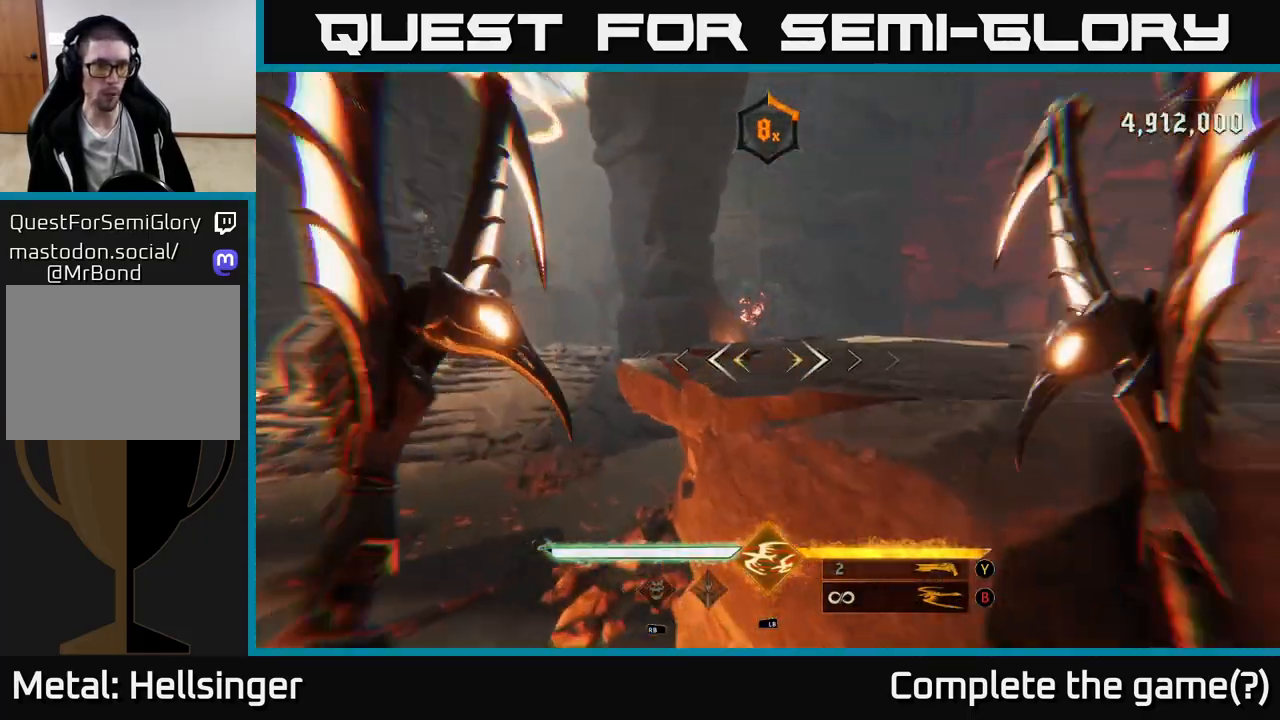
Gameplay with a controller (Xbox layout); each line is a JSON object with the inputs held at the frame after it (dt_ms = milliseconds from this image to that frame). "events" lists button and stick changes between this image and that frame as [ms after this image, input, new state], when the widget could be followed in between.
{"dt_ms": 500, "buttons": [], "left_stick": "up", "right_stick": "center", "events": [[67, "right_stick", "left"], [133, "L2", "up"], [250, "left_stick", "up"], [317, "right_stick", "center"]]}
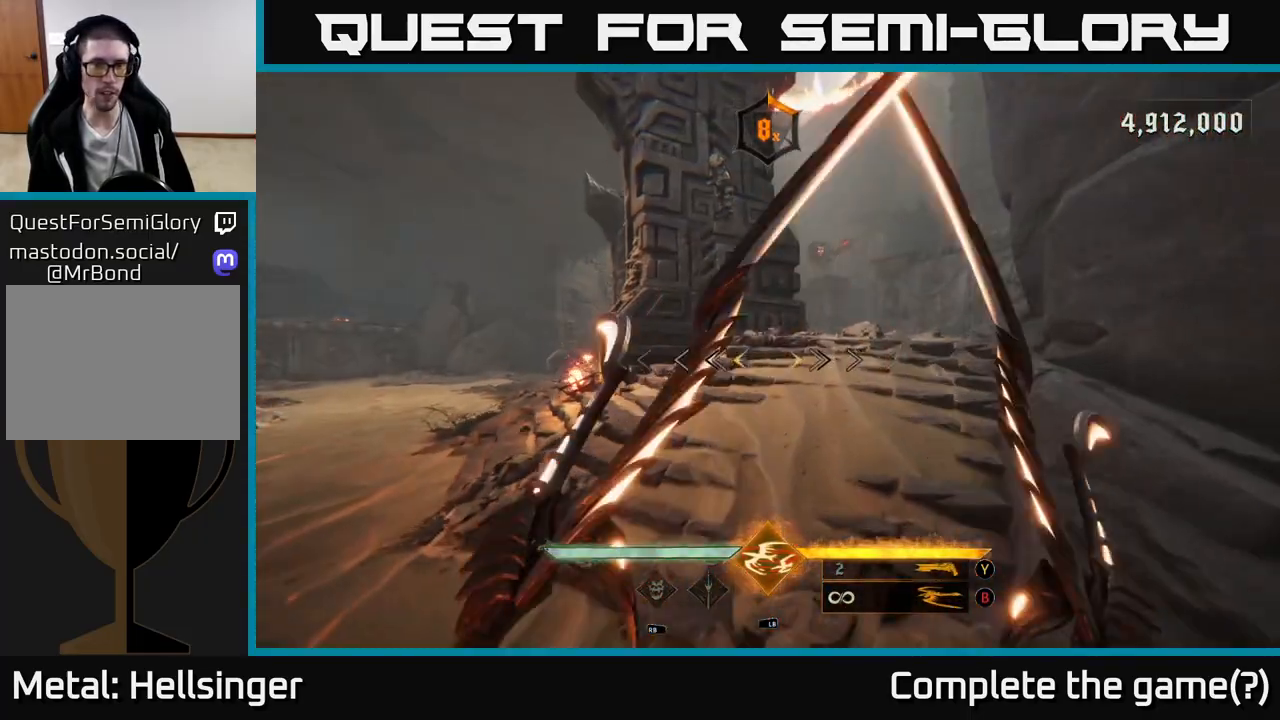
{"dt_ms": 500, "buttons": [], "left_stick": "up-right", "right_stick": "center", "events": [[117, "right_stick", "up-left"], [267, "right_stick", "center"], [500, "left_stick", "up-right"]]}
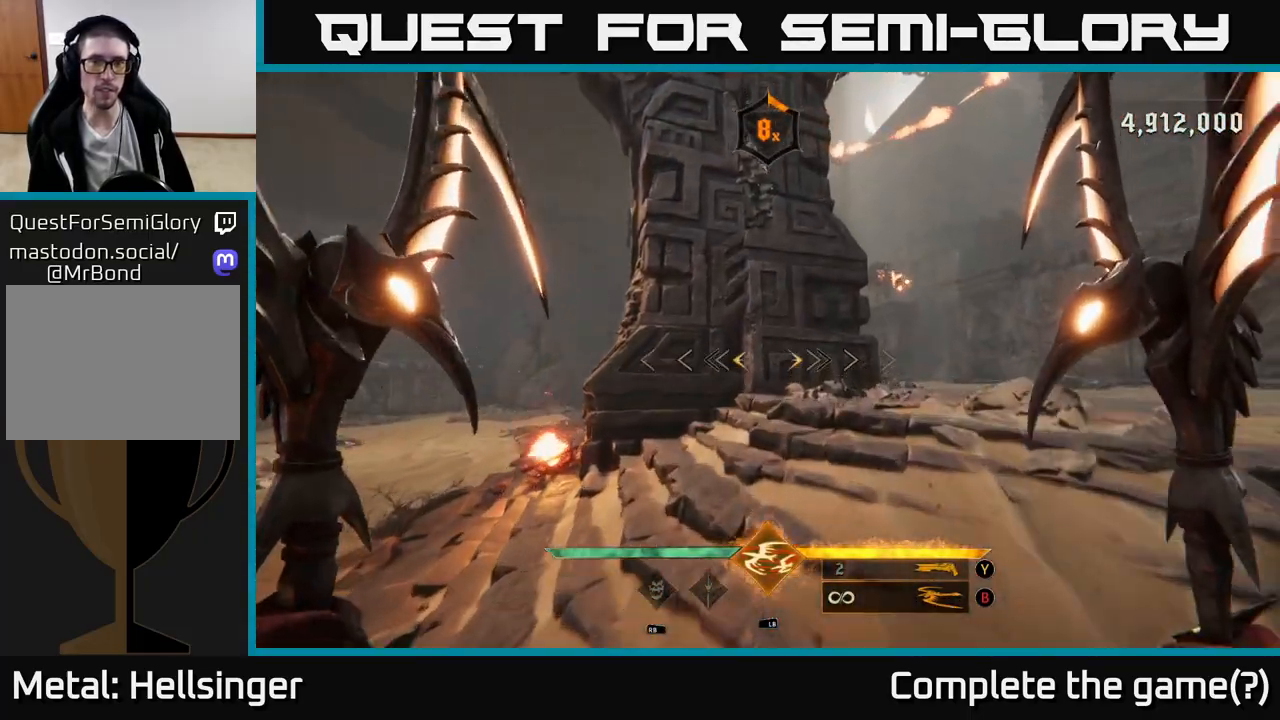
{"dt_ms": 500, "buttons": [], "left_stick": "up-right", "right_stick": "center", "events": [[50, "right_stick", "right"], [233, "right_stick", "center"], [250, "left_stick", "up"], [300, "right_stick", "up-left"], [417, "left_stick", "up-right"], [467, "right_stick", "center"]]}
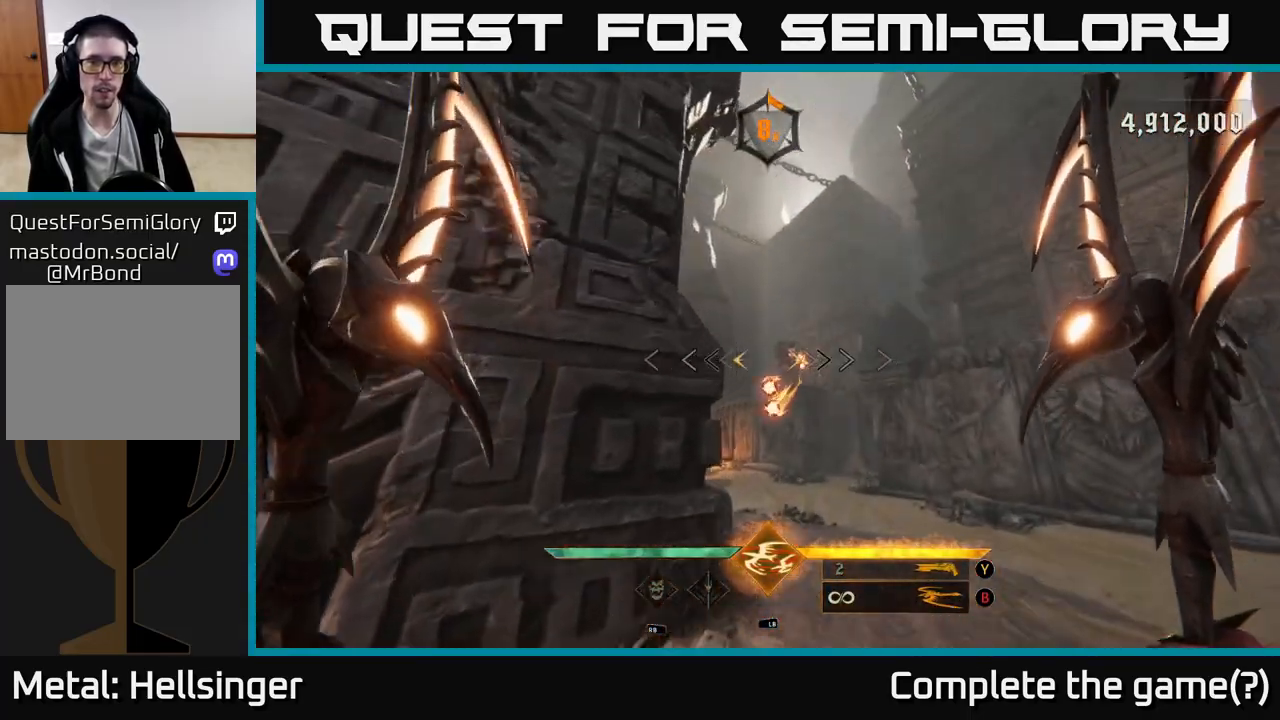
{"dt_ms": 500, "buttons": [], "left_stick": "up-right", "right_stick": "center", "events": [[233, "right_stick", "right"], [283, "R2", "down"], [283, "right_stick", "center"], [367, "R2", "up"]]}
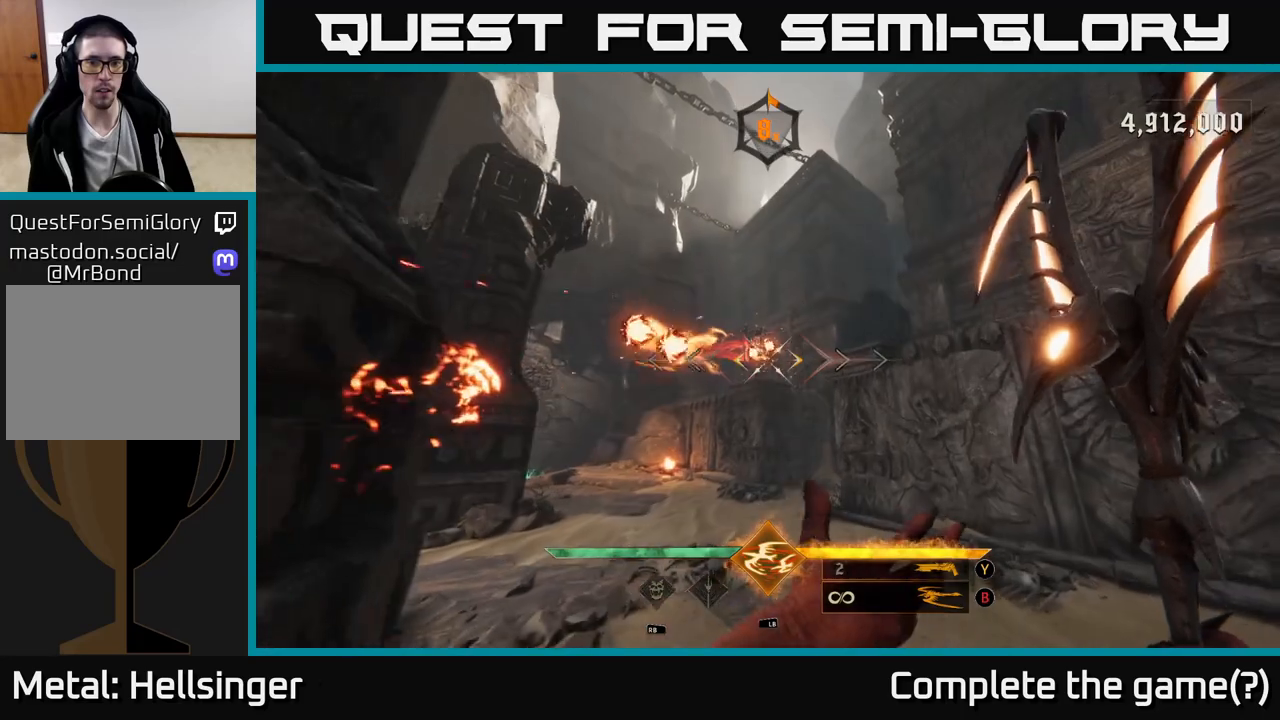
{"dt_ms": 500, "buttons": [], "left_stick": "up-right", "right_stick": "center", "events": [[167, "right_stick", "up-left"], [233, "R2", "down"], [233, "right_stick", "center"], [333, "R2", "up"]]}
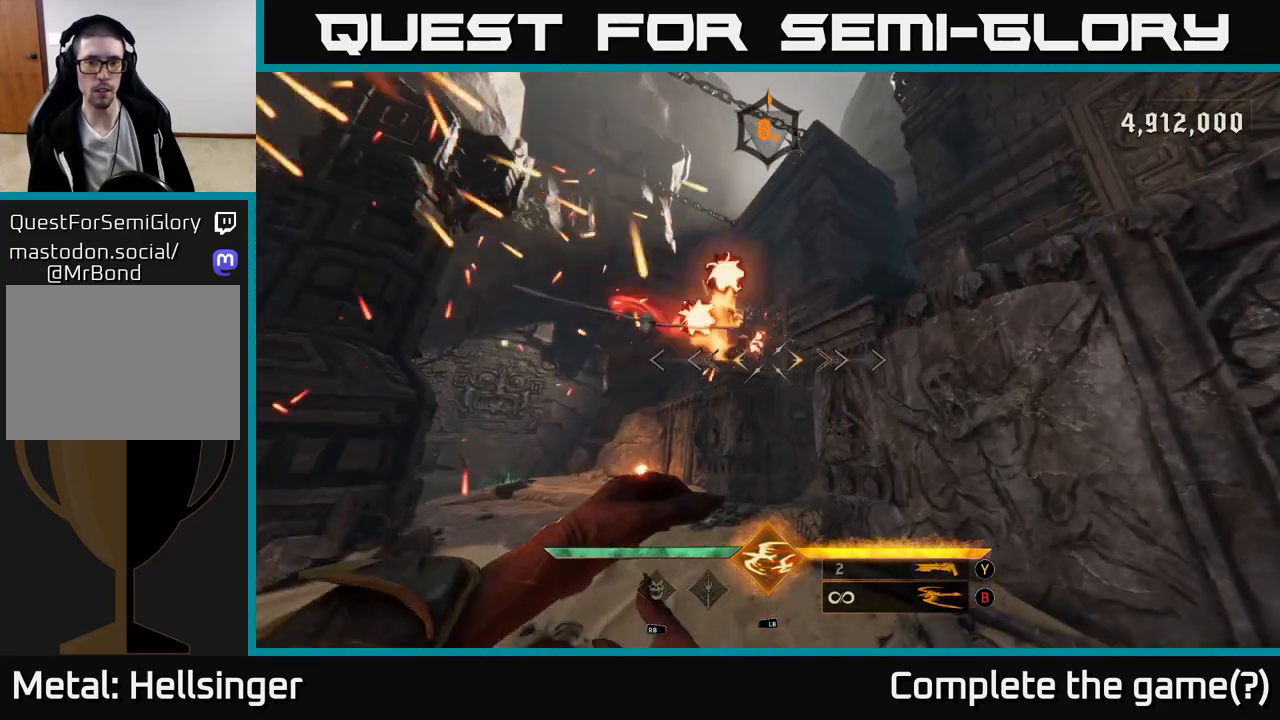
{"dt_ms": 500, "buttons": [], "left_stick": "up-left", "right_stick": "center", "events": [[250, "right_stick", "up-left"], [300, "left_stick", "left"], [317, "right_stick", "up"], [433, "right_stick", "center"], [500, "left_stick", "up-left"]]}
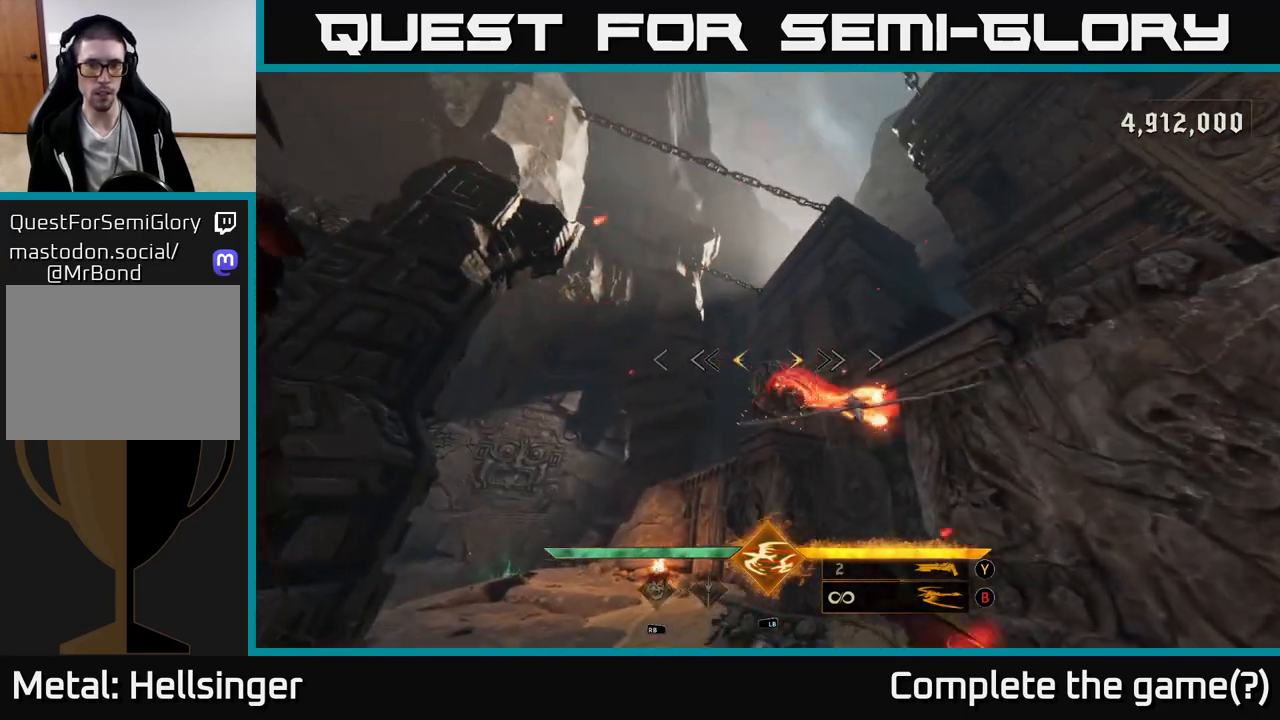
{"dt_ms": 500, "buttons": [], "left_stick": "center", "right_stick": "up-right", "events": [[133, "right_stick", "down-right"], [183, "R2", "down"], [233, "right_stick", "center"], [283, "R2", "up"], [367, "left_stick", "center"], [467, "right_stick", "up-right"]]}
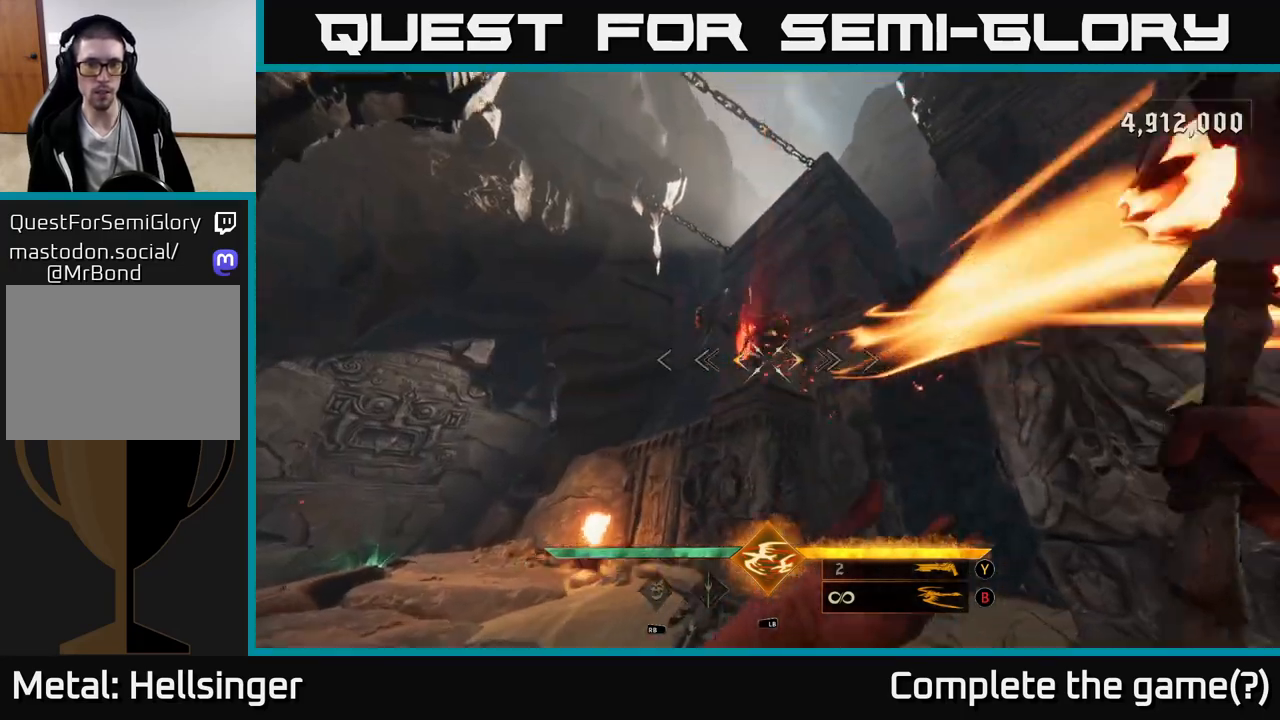
{"dt_ms": 500, "buttons": [], "left_stick": "up-left", "right_stick": "right", "events": [[50, "left_stick", "up"], [100, "right_stick", "center"], [133, "R2", "down"], [133, "left_stick", "up-left"], [233, "R2", "up"], [450, "right_stick", "right"]]}
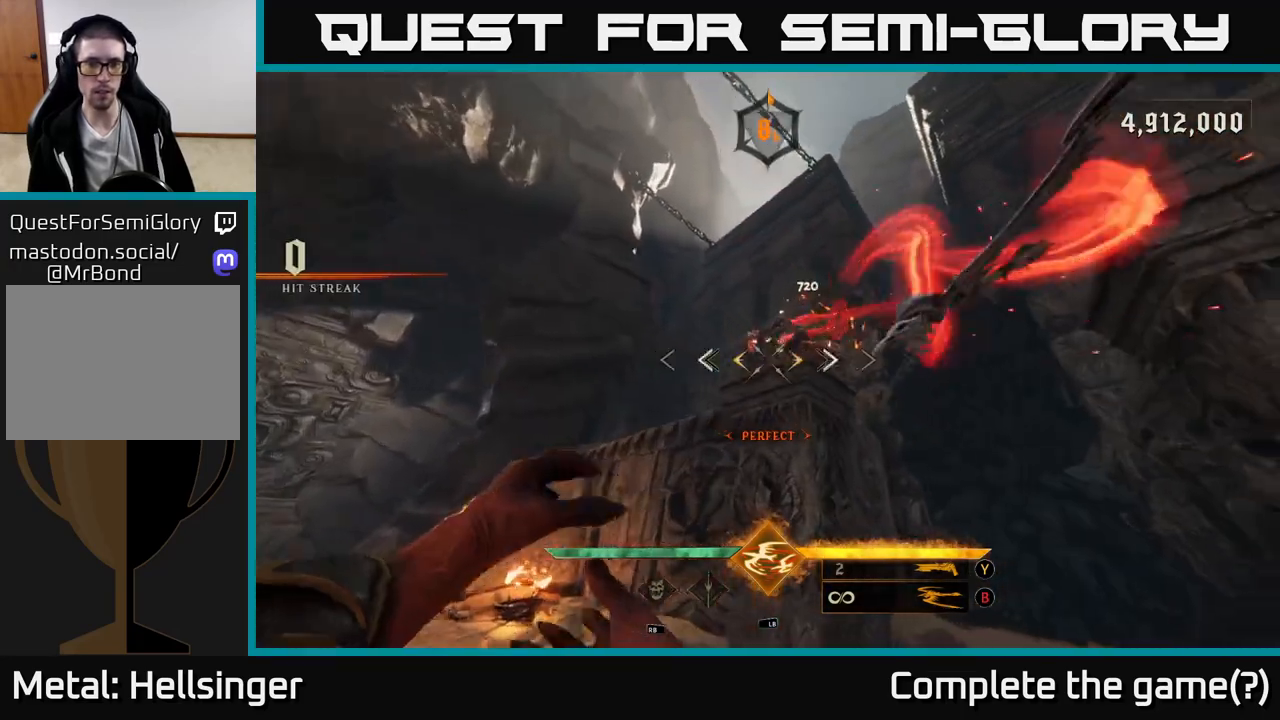
{"dt_ms": 500, "buttons": [], "left_stick": "down-left", "right_stick": "center", "events": [[50, "right_stick", "center"], [100, "left_stick", "up"], [217, "right_stick", "up-right"], [300, "left_stick", "center"], [400, "right_stick", "center"], [467, "left_stick", "down-left"]]}
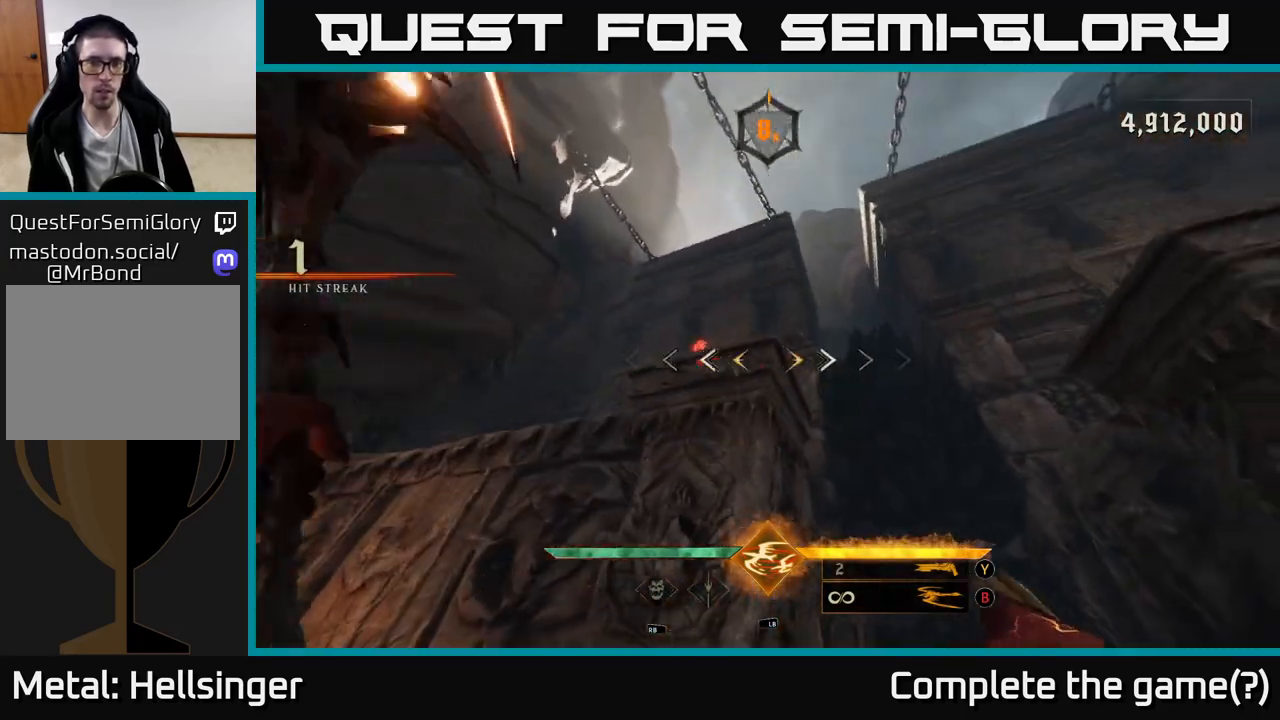
{"dt_ms": 500, "buttons": [], "left_stick": "left", "right_stick": "down-right", "events": [[67, "R2", "down"], [83, "right_stick", "left"], [133, "right_stick", "center"], [167, "R2", "up"], [283, "right_stick", "down"], [333, "left_stick", "left"], [417, "right_stick", "down-right"]]}
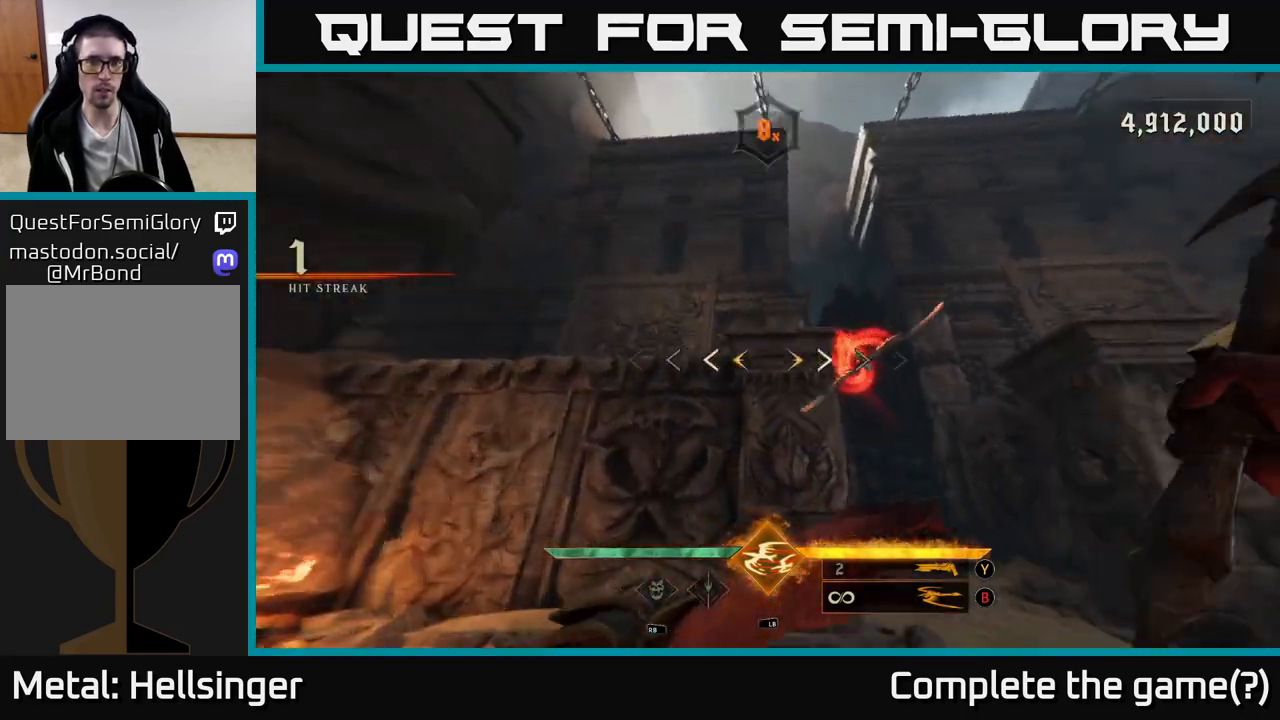
{"dt_ms": 500, "buttons": ["R2"], "left_stick": "center", "right_stick": "down-right", "events": [[17, "right_stick", "right"], [100, "R1", "down"], [117, "left_stick", "up-left"], [217, "R1", "up"], [250, "right_stick", "down-right"], [267, "left_stick", "left"], [450, "left_stick", "center"], [467, "R2", "down"]]}
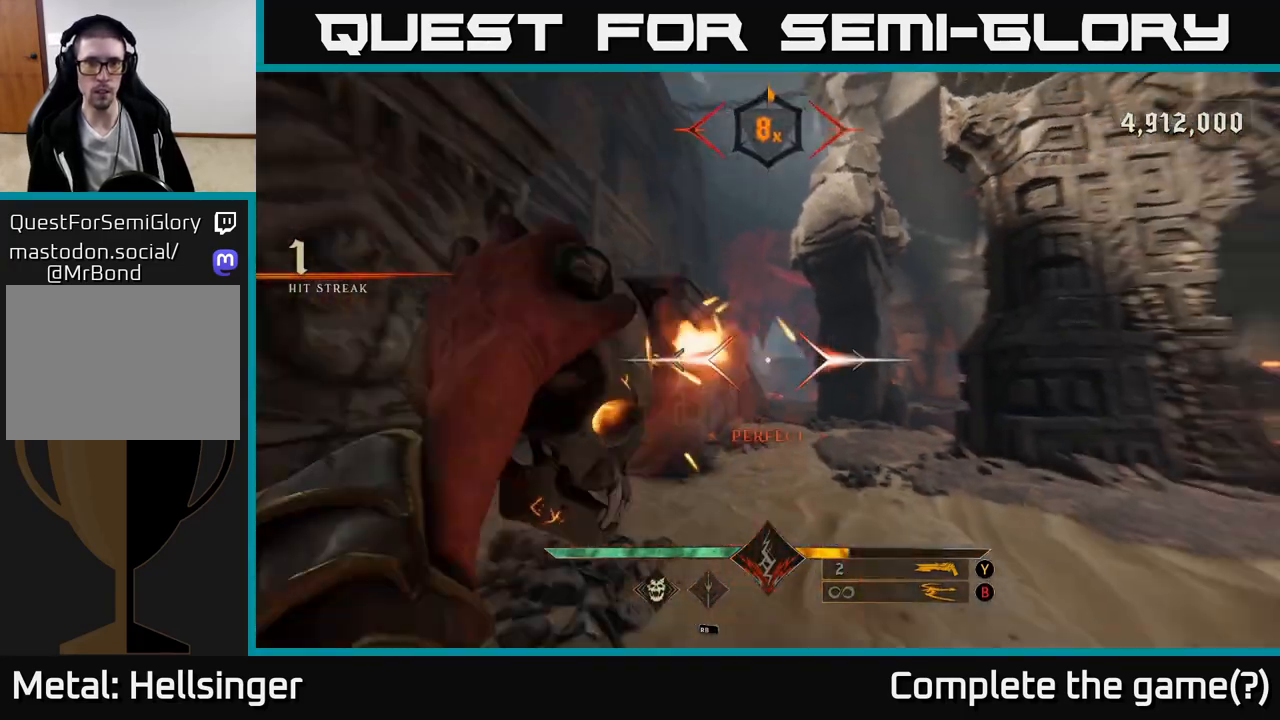
{"dt_ms": 1000, "buttons": [], "left_stick": "left", "right_stick": "right", "events": [[33, "left_stick", "down-left"], [67, "R2", "up"], [150, "right_stick", "center"], [217, "left_stick", "center"], [433, "R2", "down"], [483, "left_stick", "left"], [533, "R2", "up"], [533, "left_stick", "up-left"], [567, "right_stick", "right"], [800, "left_stick", "left"], [900, "R2", "down"], [967, "R2", "up"]]}
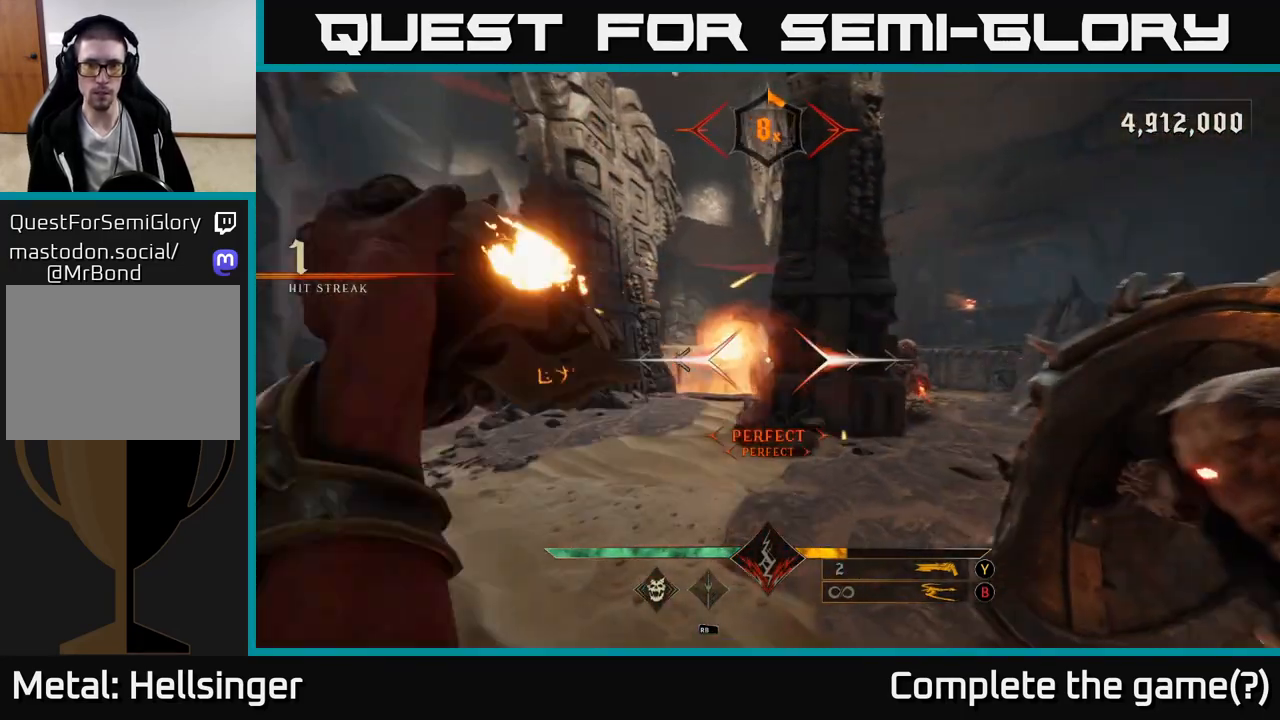
{"dt_ms": 500, "buttons": [], "left_stick": "down-left", "right_stick": "right", "events": [[317, "left_stick", "down-left"], [350, "R2", "down"], [450, "R2", "up"]]}
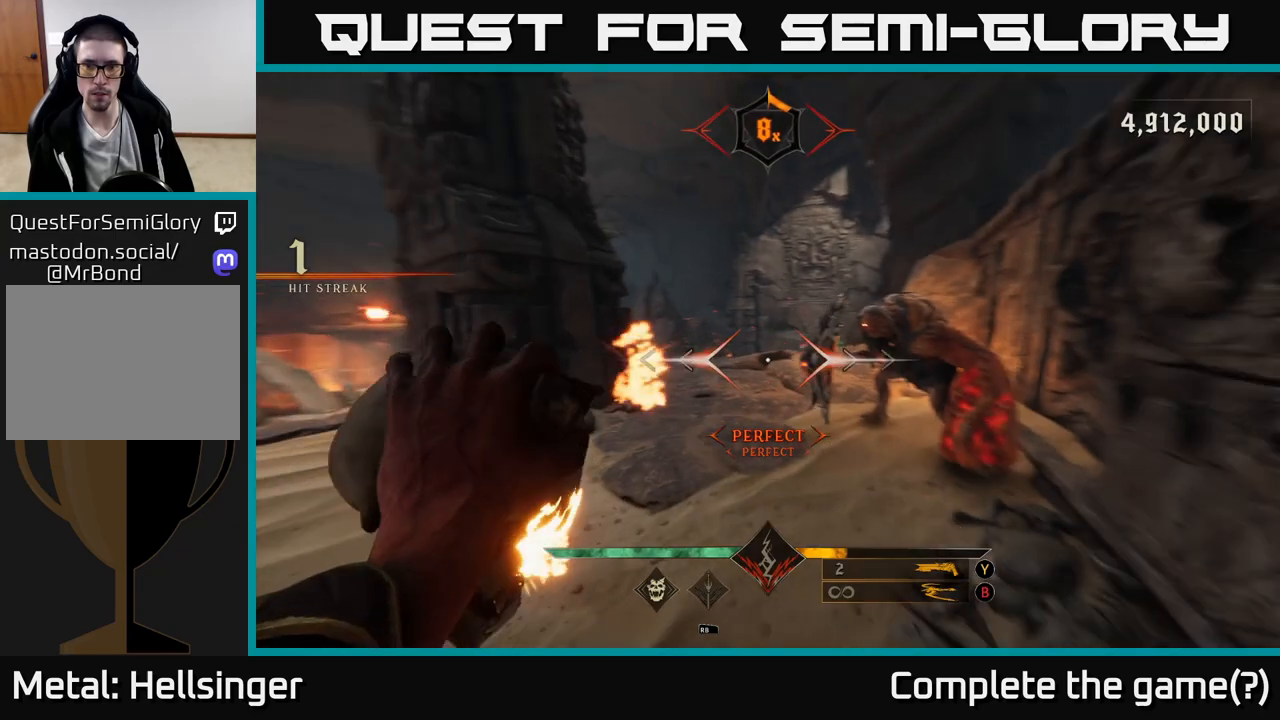
{"dt_ms": 500, "buttons": [], "left_stick": "down", "right_stick": "center", "events": [[167, "right_stick", "center"], [300, "left_stick", "down"], [317, "R2", "down"], [367, "right_stick", "up-right"], [417, "R2", "up"], [483, "right_stick", "center"]]}
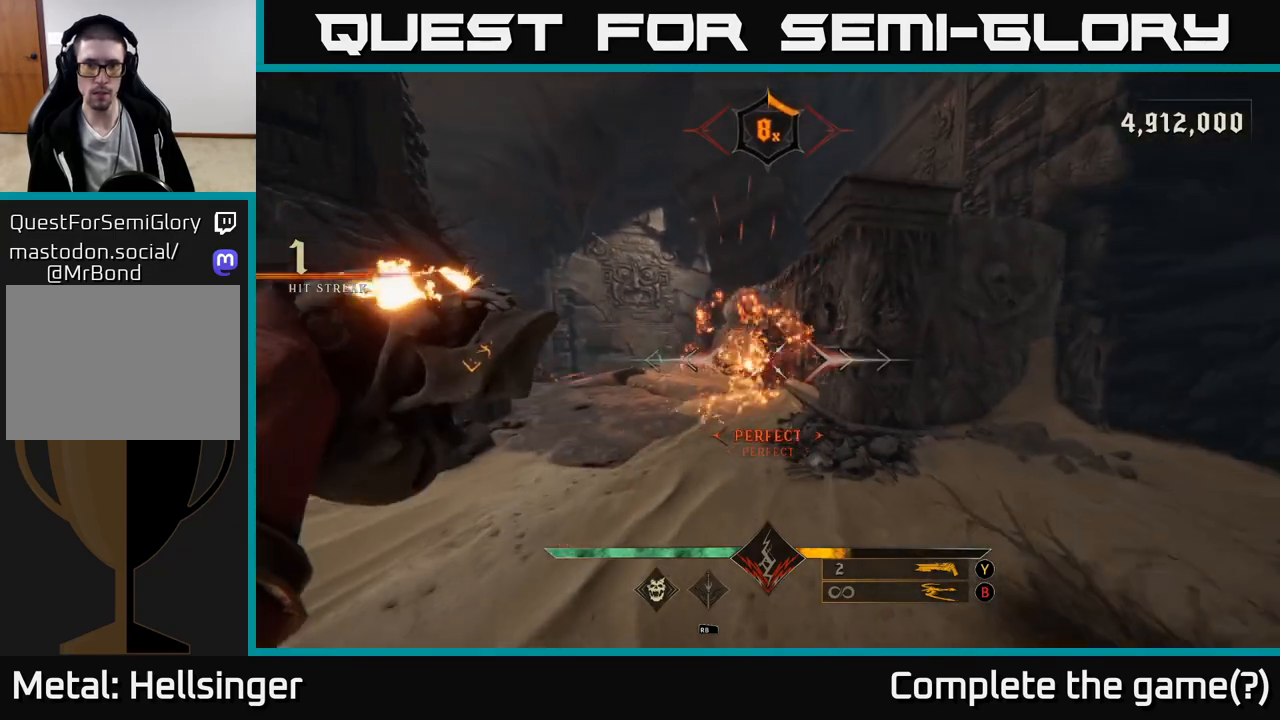
{"dt_ms": 500, "buttons": [], "left_stick": "down", "right_stick": "center", "events": [[283, "R2", "down"], [383, "R2", "up"]]}
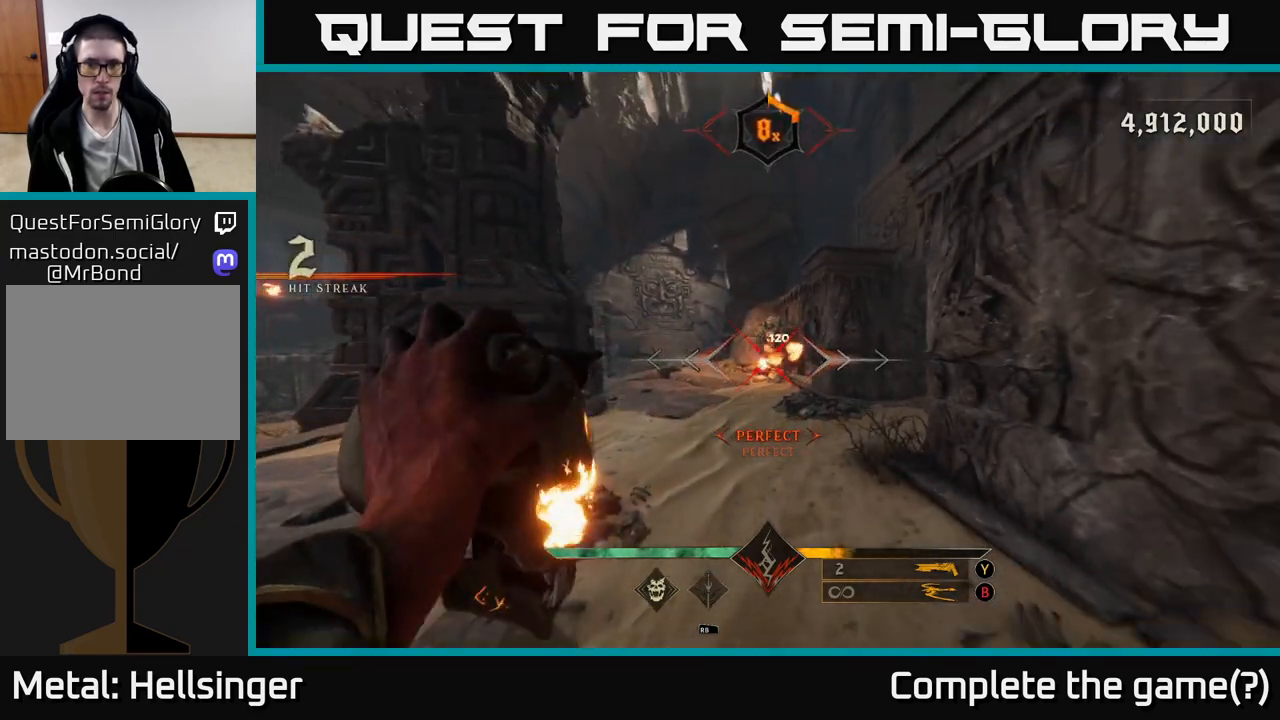
{"dt_ms": 500, "buttons": [], "left_stick": "up", "right_stick": "center", "events": [[200, "right_stick", "right"], [267, "R2", "down"], [300, "left_stick", "up"], [300, "right_stick", "center"], [333, "R2", "up"]]}
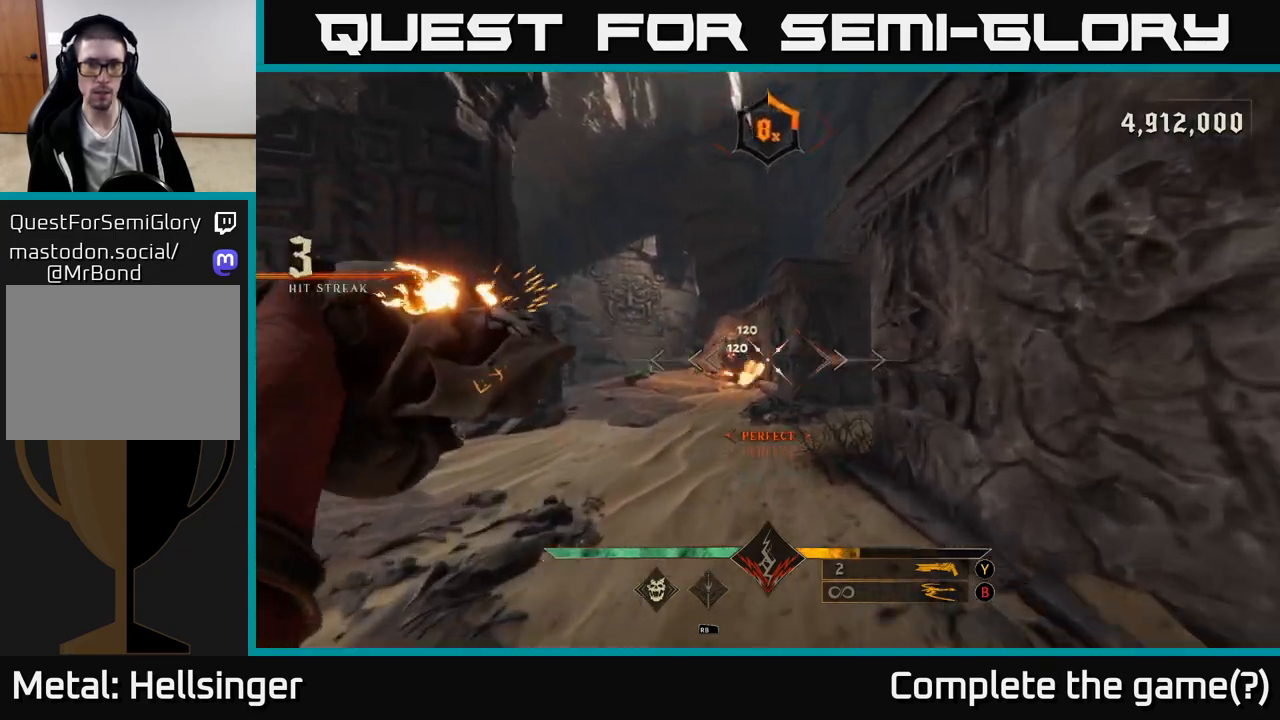
{"dt_ms": 500, "buttons": [], "left_stick": "up", "right_stick": "center", "events": [[133, "right_stick", "up-left"], [200, "right_stick", "center"], [217, "R2", "down"], [300, "R2", "up"]]}
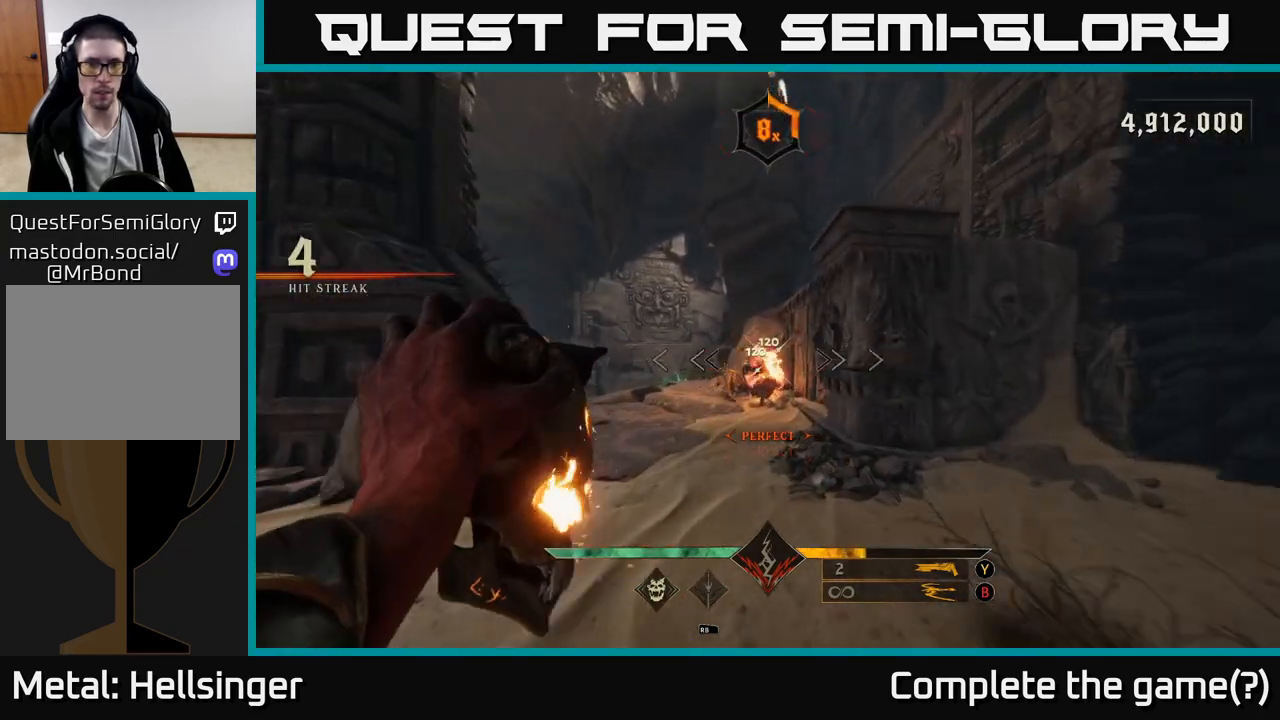
{"dt_ms": 500, "buttons": [], "left_stick": "up", "right_stick": "center", "events": [[133, "R2", "down"], [233, "R2", "up"]]}
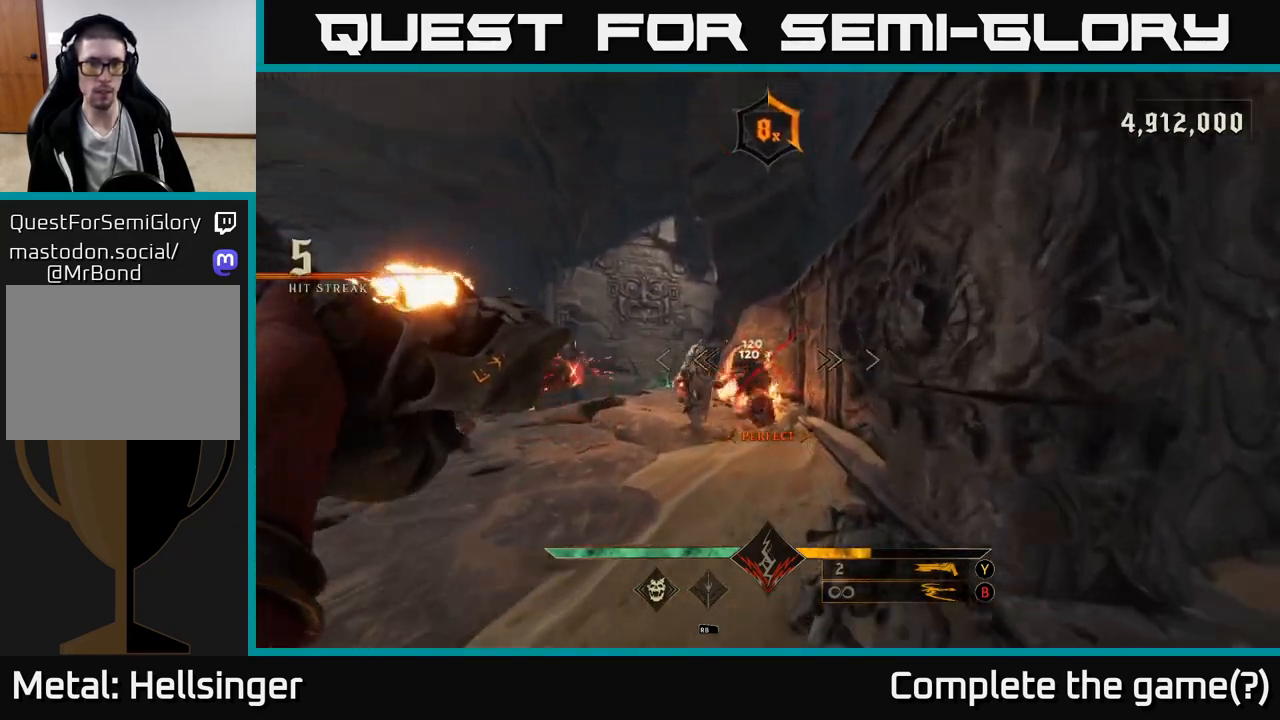
{"dt_ms": 1000, "buttons": [], "left_stick": "down", "right_stick": "center", "events": [[67, "right_stick", "down-left"], [133, "R2", "down"], [150, "right_stick", "center"], [233, "R2", "up"], [267, "left_stick", "down"], [500, "right_stick", "up-right"], [567, "R2", "down"], [600, "right_stick", "center"], [683, "R2", "up"]]}
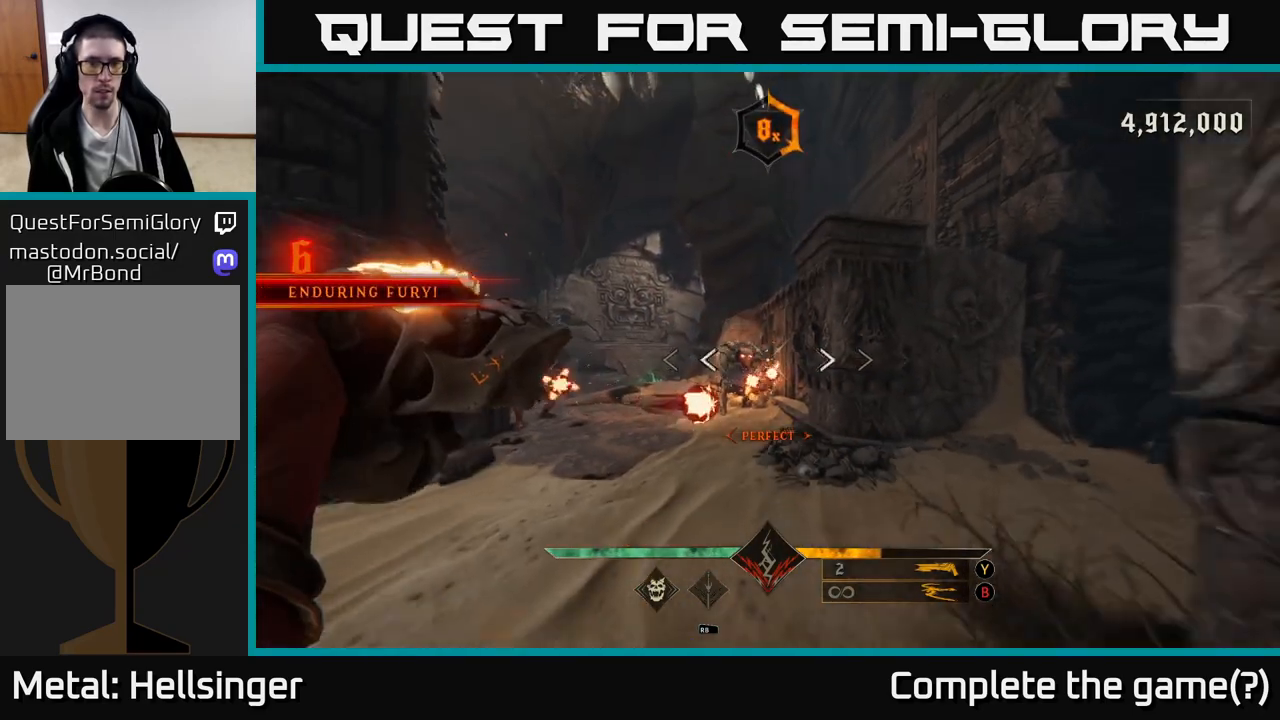
{"dt_ms": 500, "buttons": [], "left_stick": "left", "right_stick": "center", "events": [[33, "R2", "down"], [33, "right_stick", "down"], [100, "right_stick", "center"], [133, "R2", "up"], [350, "left_stick", "down-left"], [483, "left_stick", "left"]]}
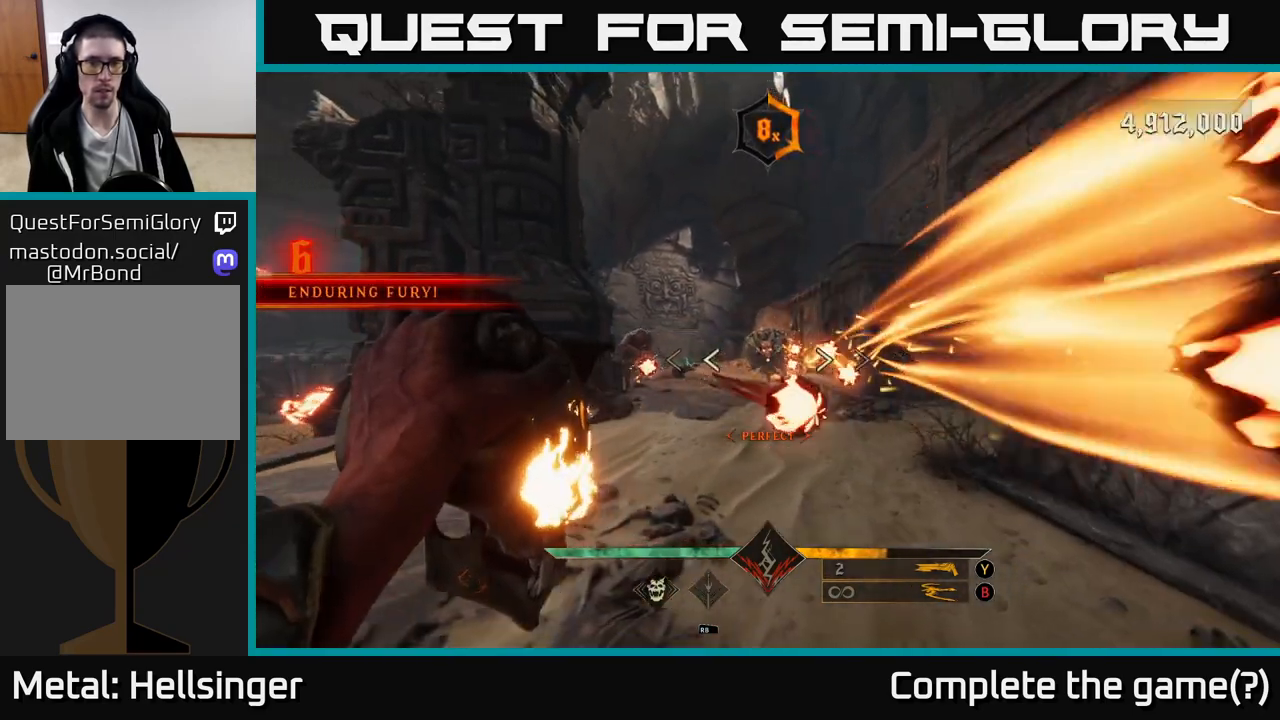
{"dt_ms": 500, "buttons": ["R2"], "left_stick": "down-left", "right_stick": "center", "events": [[17, "B", "down"], [117, "B", "up"], [233, "left_stick", "up-left"], [317, "right_stick", "right"], [450, "left_stick", "down-left"], [467, "R2", "down"], [467, "right_stick", "center"]]}
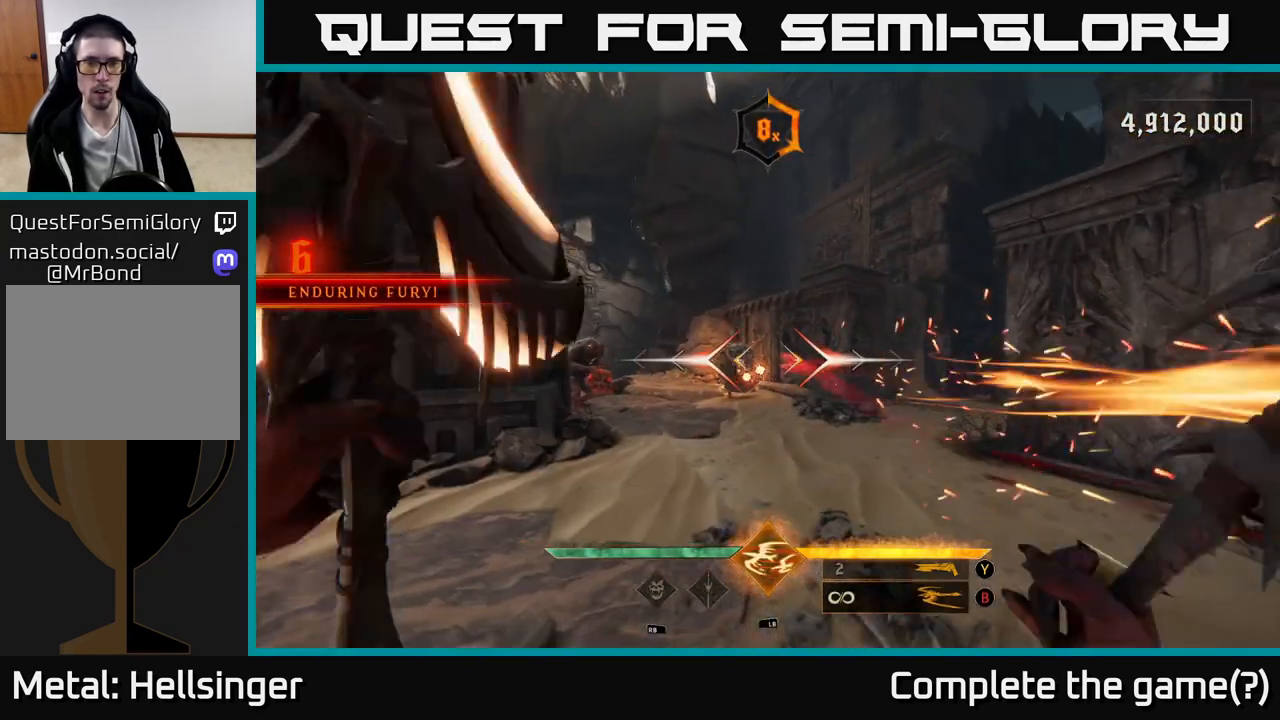
{"dt_ms": 500, "buttons": [], "left_stick": "right", "right_stick": "center", "events": [[50, "R2", "up"], [100, "left_stick", "up-left"], [317, "left_stick", "center"], [350, "right_stick", "left"], [383, "left_stick", "right"], [400, "R2", "down"], [433, "right_stick", "center"], [483, "R2", "up"]]}
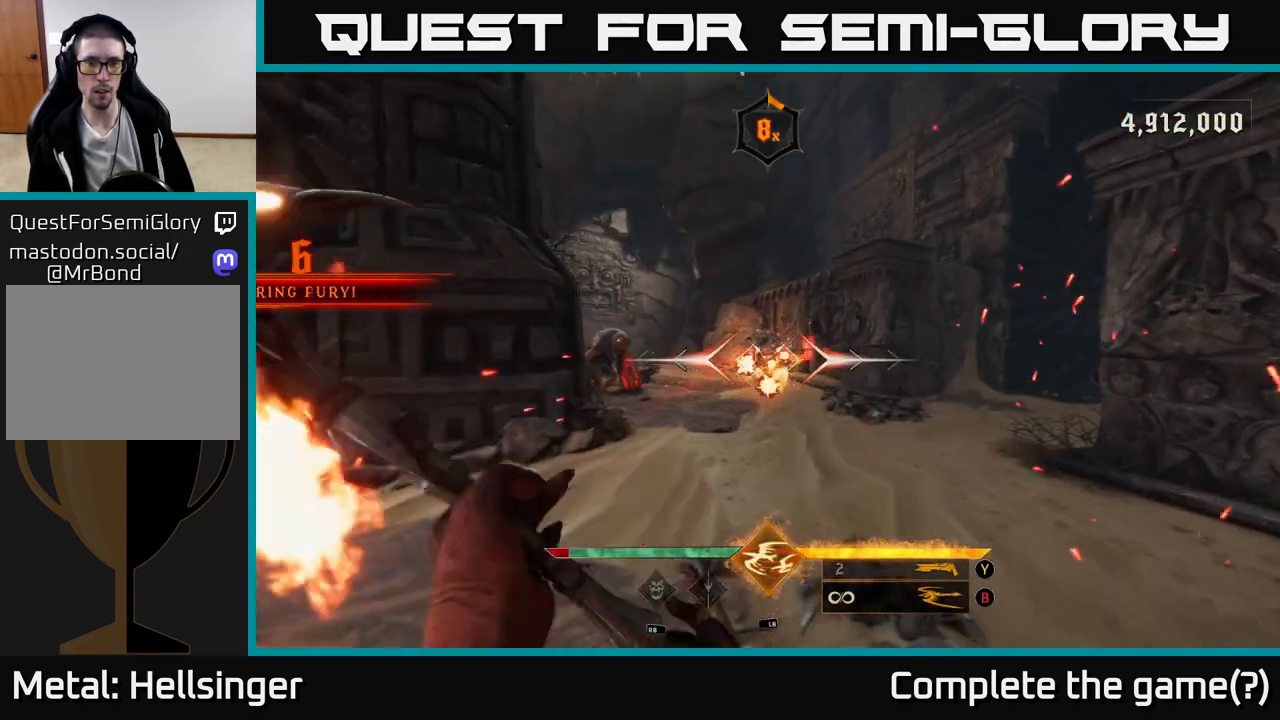
{"dt_ms": 500, "buttons": [], "left_stick": "right", "right_stick": "center", "events": [[233, "right_stick", "left"], [400, "right_stick", "center"], [433, "R2", "down"], [500, "R2", "up"]]}
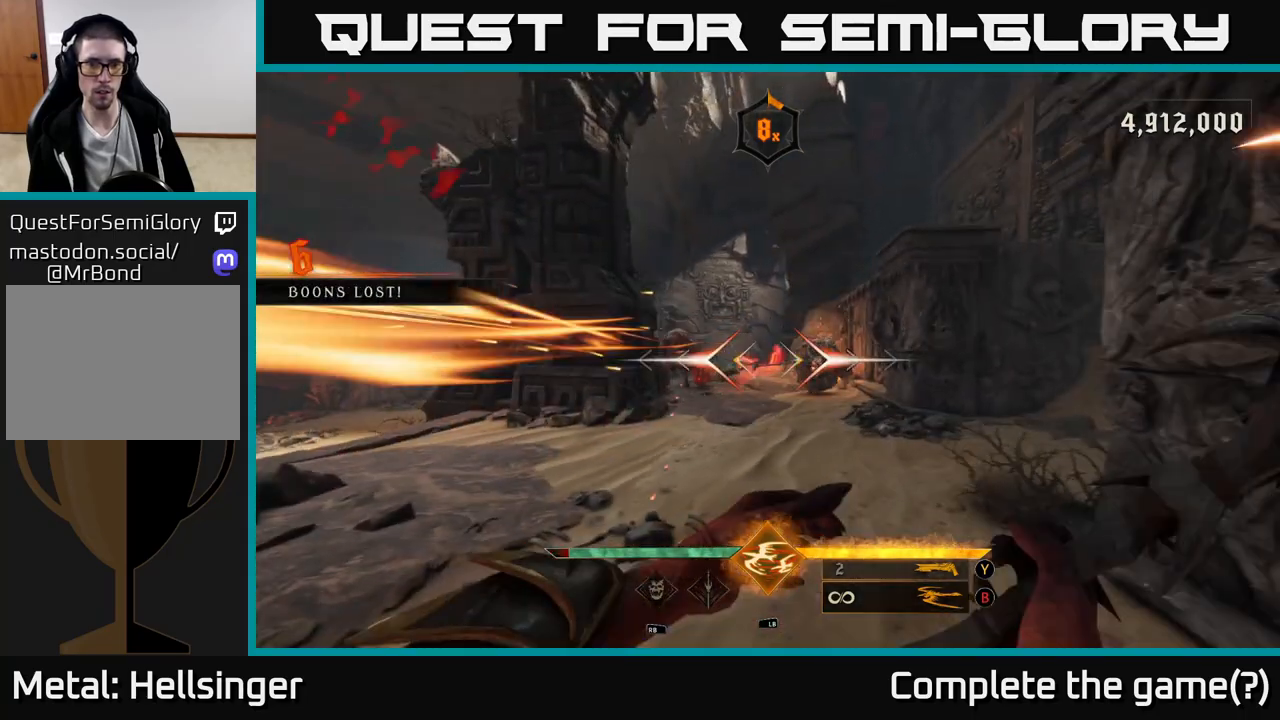
{"dt_ms": 500, "buttons": [], "left_stick": "up-right", "right_stick": "center", "events": [[250, "right_stick", "left"], [417, "right_stick", "center"], [433, "left_stick", "up-right"]]}
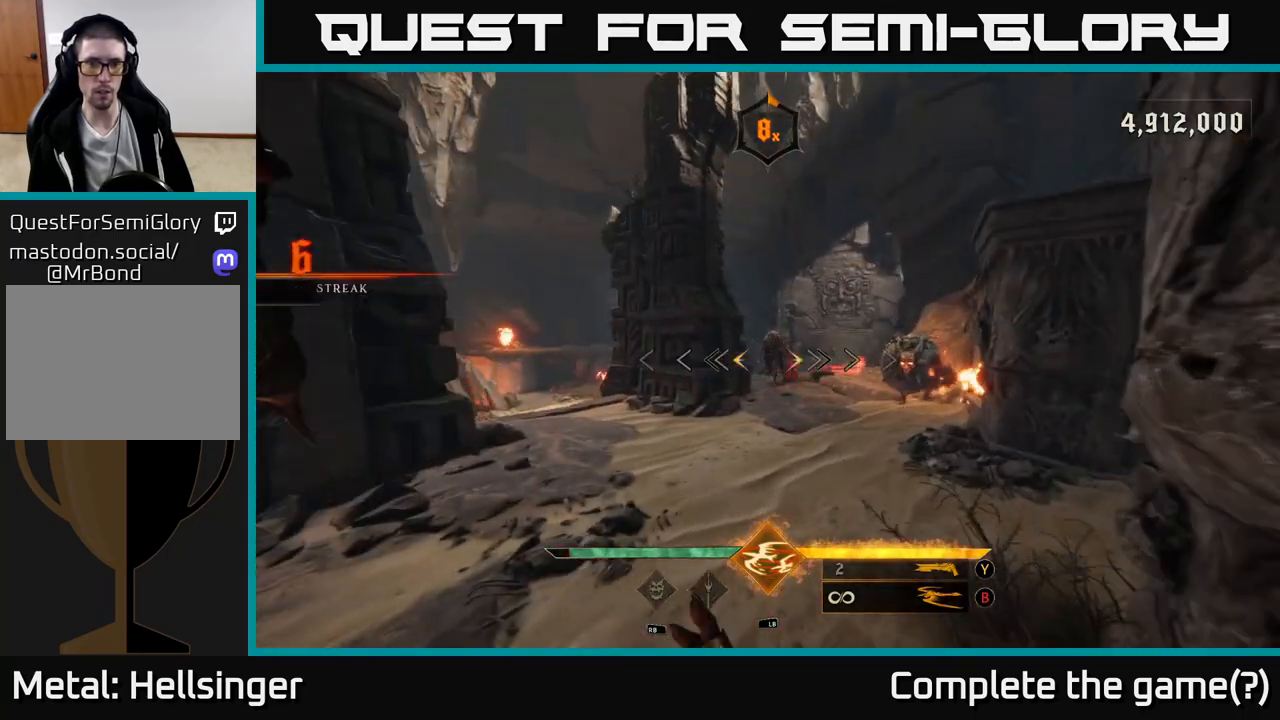
{"dt_ms": 500, "buttons": [], "left_stick": "down", "right_stick": "center", "events": [[200, "left_stick", "up-left"], [317, "right_stick", "up"], [333, "R2", "down"], [367, "right_stick", "center"], [433, "R2", "up"], [450, "left_stick", "down"]]}
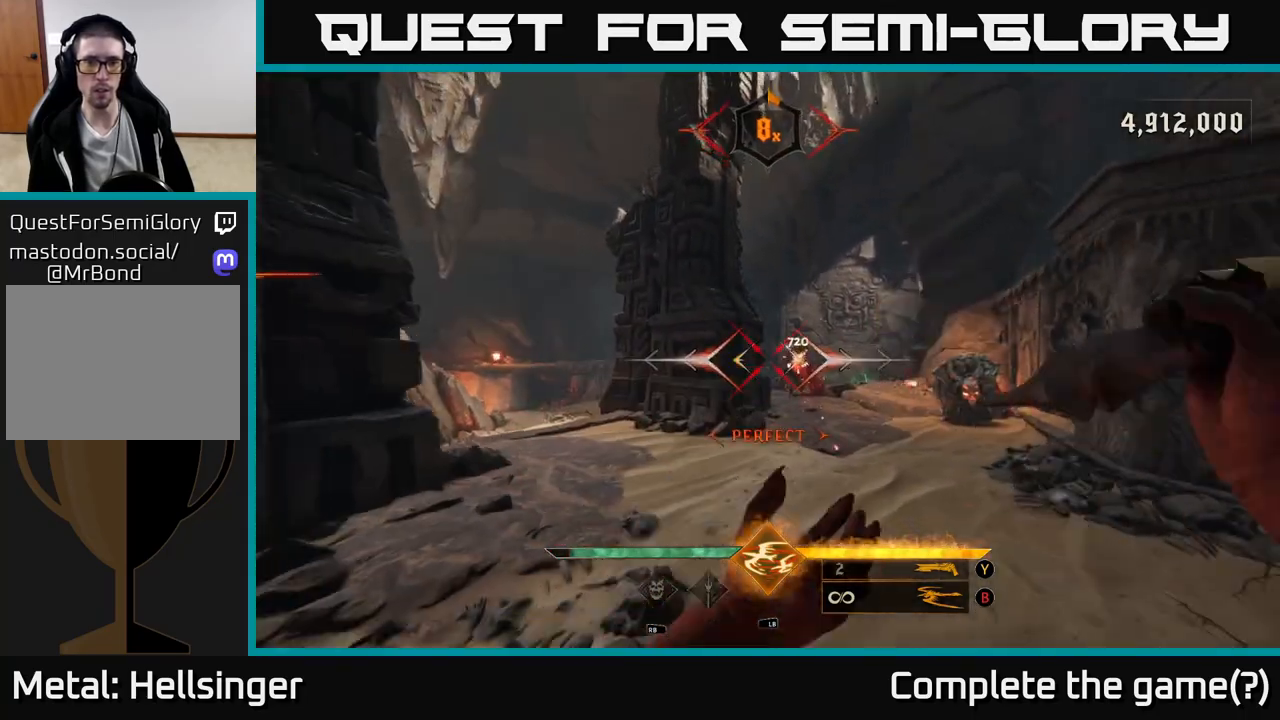
{"dt_ms": 500, "buttons": [], "left_stick": "left", "right_stick": "right", "events": [[17, "left_stick", "center"], [67, "right_stick", "right"], [167, "right_stick", "center"], [200, "left_stick", "left"], [267, "R2", "down"], [267, "left_stick", "up"], [350, "R2", "up"], [400, "right_stick", "right"], [467, "left_stick", "left"]]}
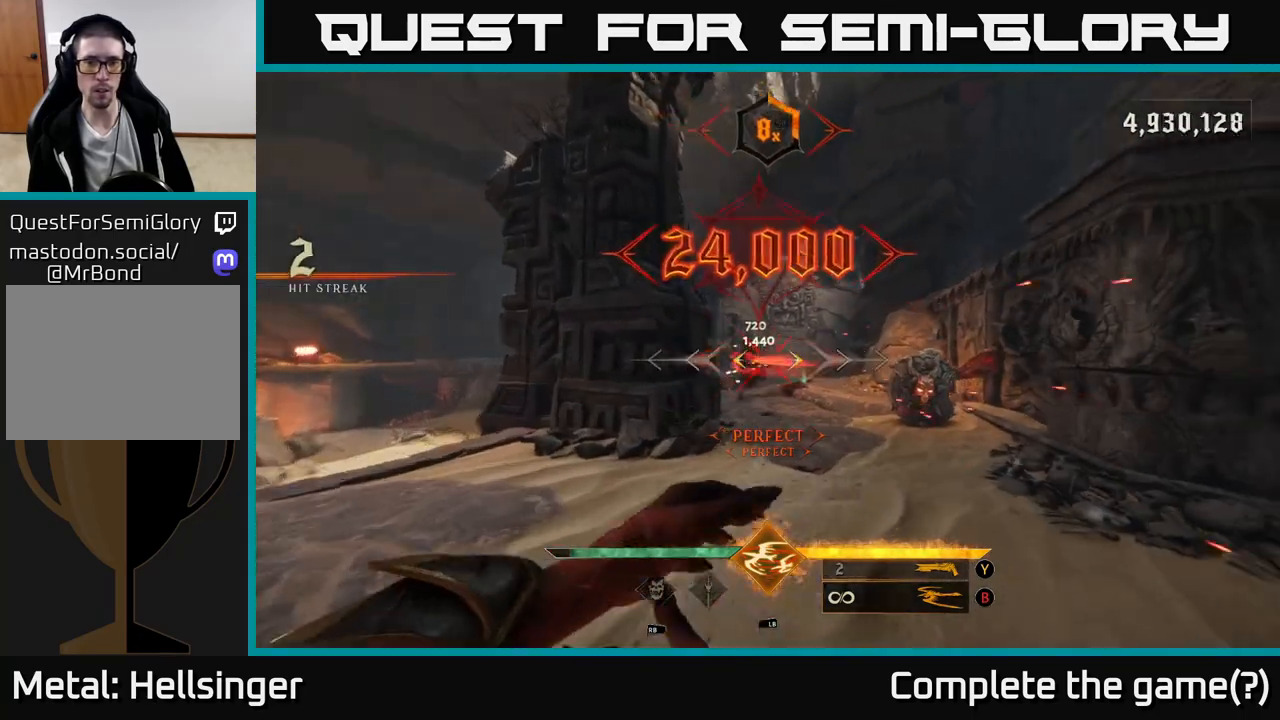
{"dt_ms": 500, "buttons": [], "left_stick": "down-left", "right_stick": "right", "events": [[100, "right_stick", "center"], [167, "left_stick", "up"], [367, "right_stick", "left"], [417, "left_stick", "left"], [417, "right_stick", "center"], [467, "left_stick", "down-left"], [500, "right_stick", "right"]]}
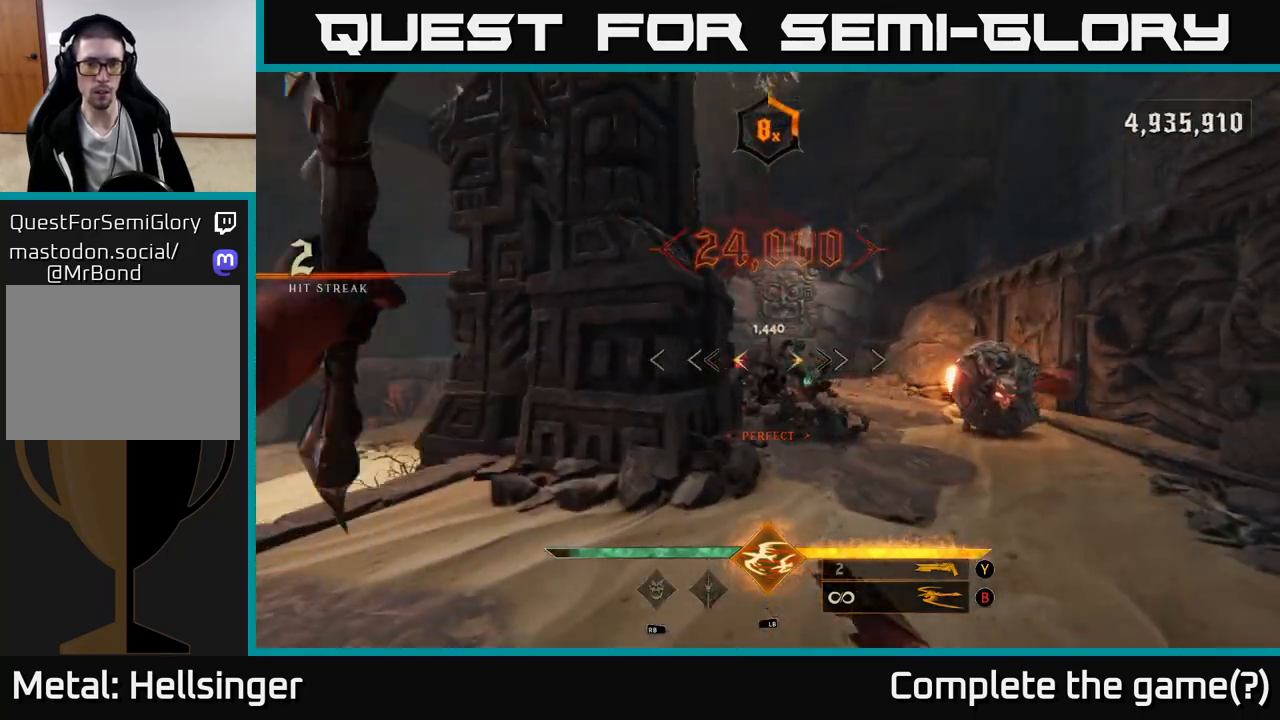
{"dt_ms": 500, "buttons": [], "left_stick": "left", "right_stick": "center", "events": [[250, "R2", "down"], [283, "left_stick", "center"], [300, "right_stick", "center"], [333, "R2", "up"], [467, "left_stick", "left"]]}
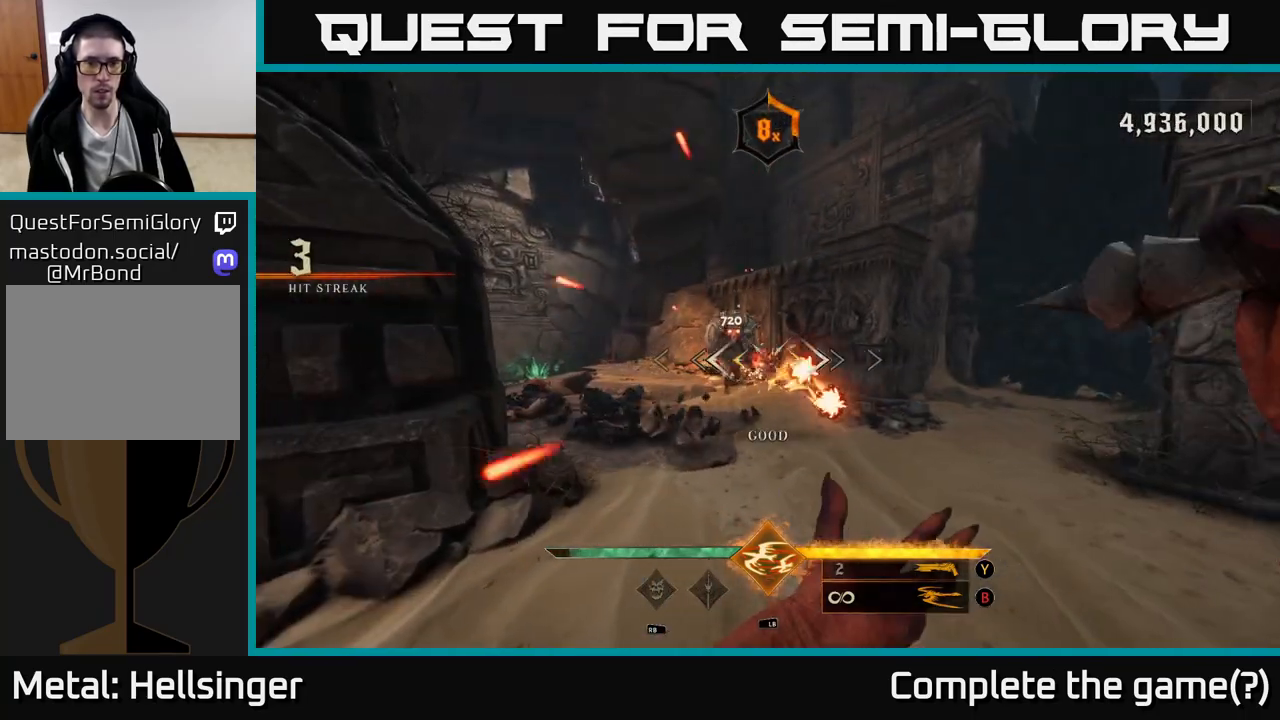
{"dt_ms": 500, "buttons": [], "left_stick": "down-left", "right_stick": "center", "events": [[183, "right_stick", "up"], [200, "R2", "down"], [200, "left_stick", "up-left"], [267, "R2", "up"], [267, "right_stick", "center"], [317, "left_stick", "left"], [417, "left_stick", "down-left"]]}
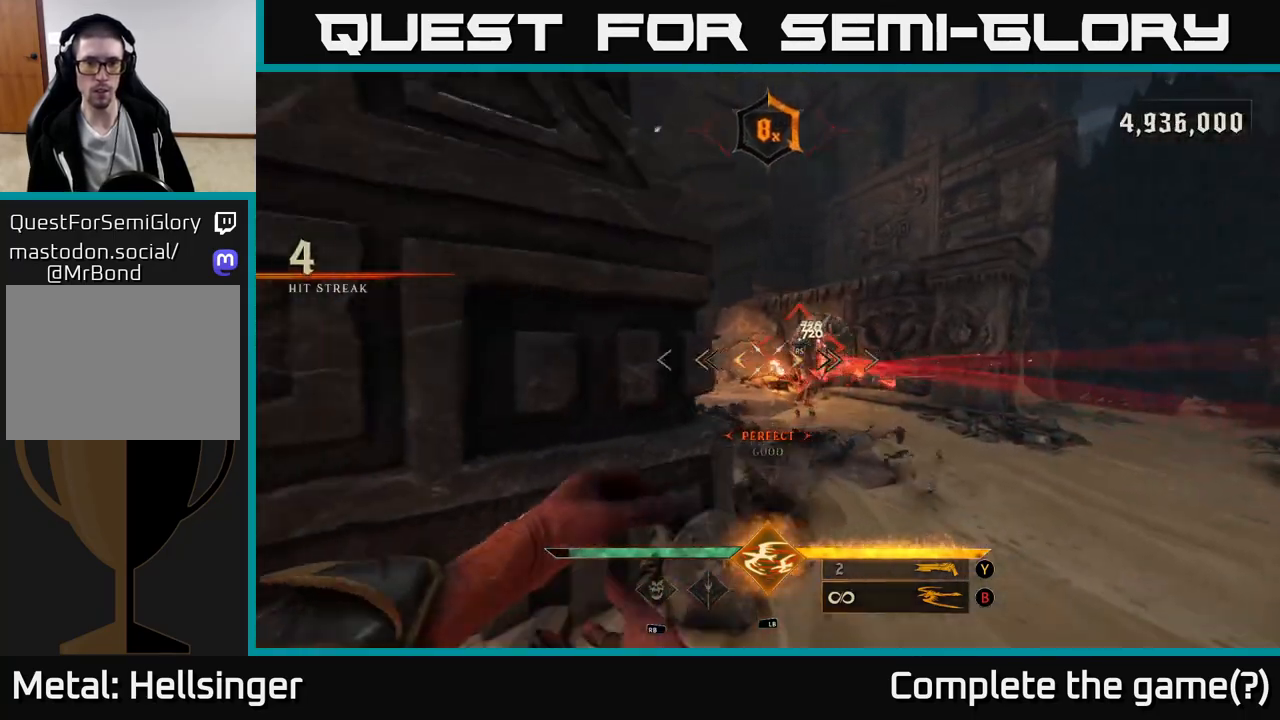
{"dt_ms": 500, "buttons": [], "left_stick": "up", "right_stick": "center", "events": [[67, "left_stick", "right"], [300, "left_stick", "up-right"], [450, "left_stick", "up"]]}